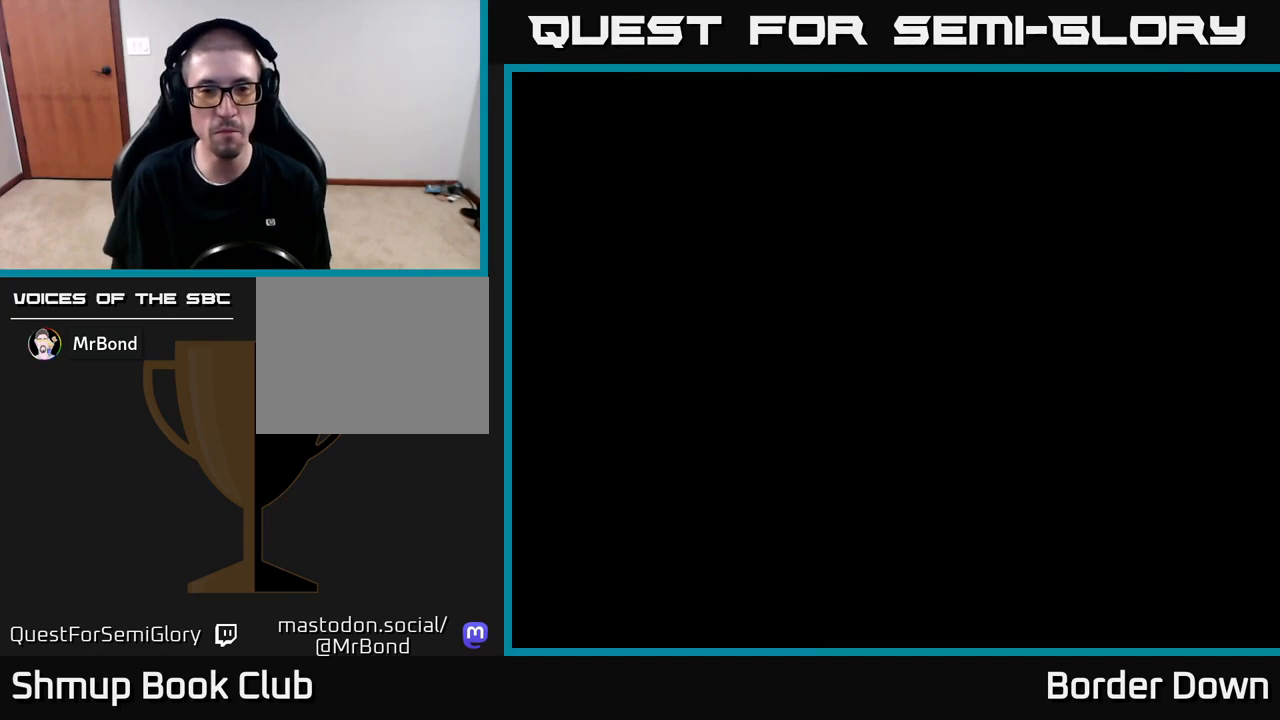
Gameplay with a controller (Xbox layout); each line is a JSON object with the inputs held at the frame after it. "events" lists button and stick changes between this image and that frame as [ms after this image, input, new state], when the widget could be followed in between.
{"buttons": ["A"], "left_stick": "center", "right_stick": "center"}
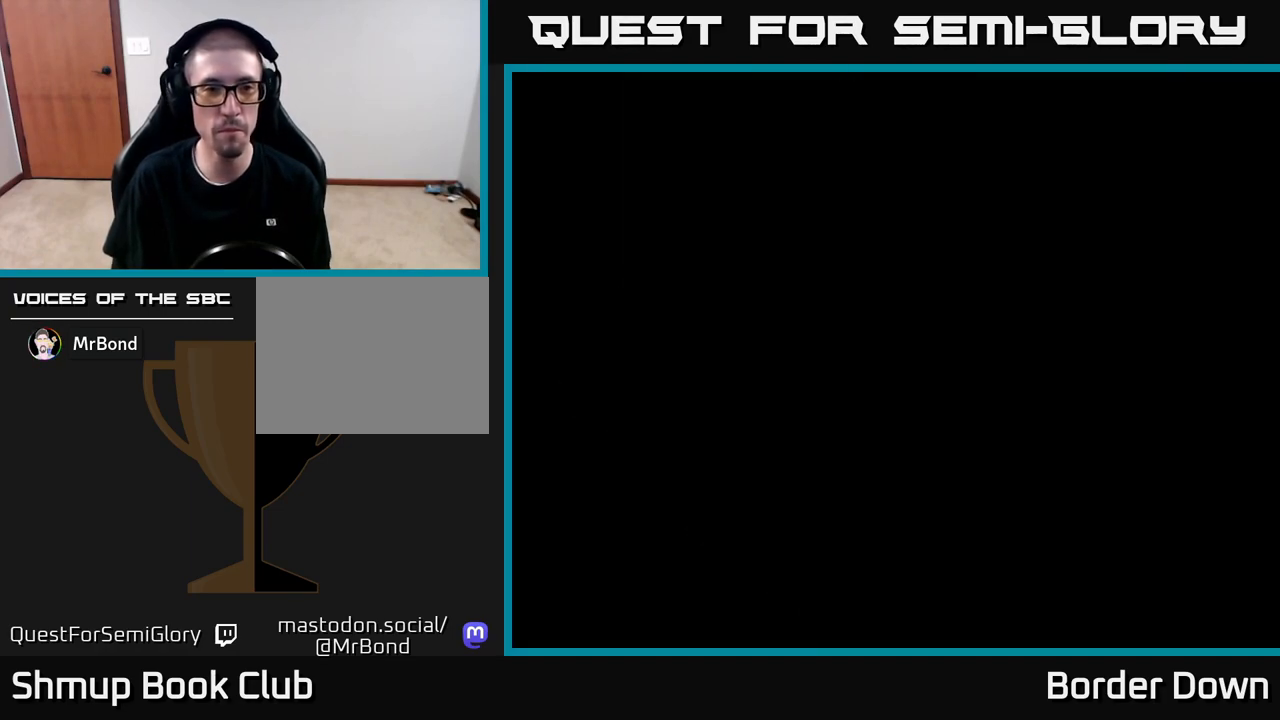
{"buttons": [], "left_stick": "center", "right_stick": "center", "events": [[100, "A", "up"], [183, "A", "down"], [267, "A", "up"], [383, "A", "down"], [433, "A", "up"]]}
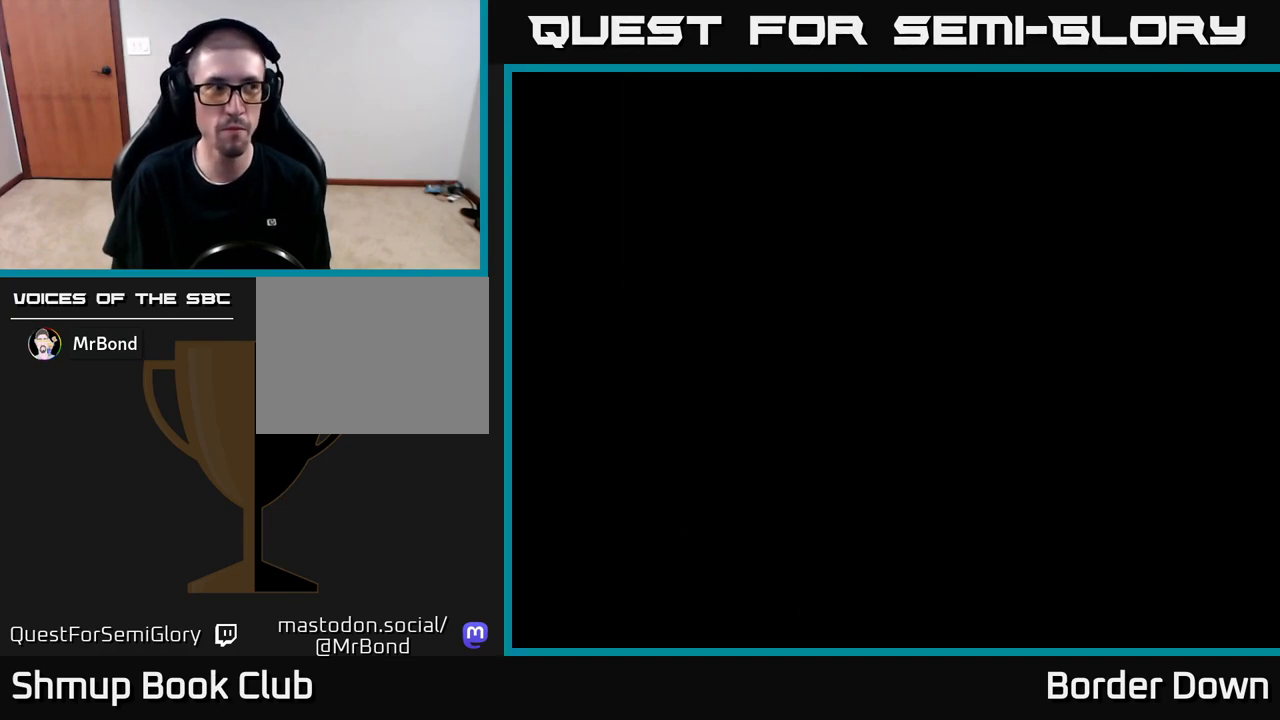
{"buttons": [], "left_stick": "center", "right_stick": "center", "events": [[133, "A", "down"], [233, "A", "up"]]}
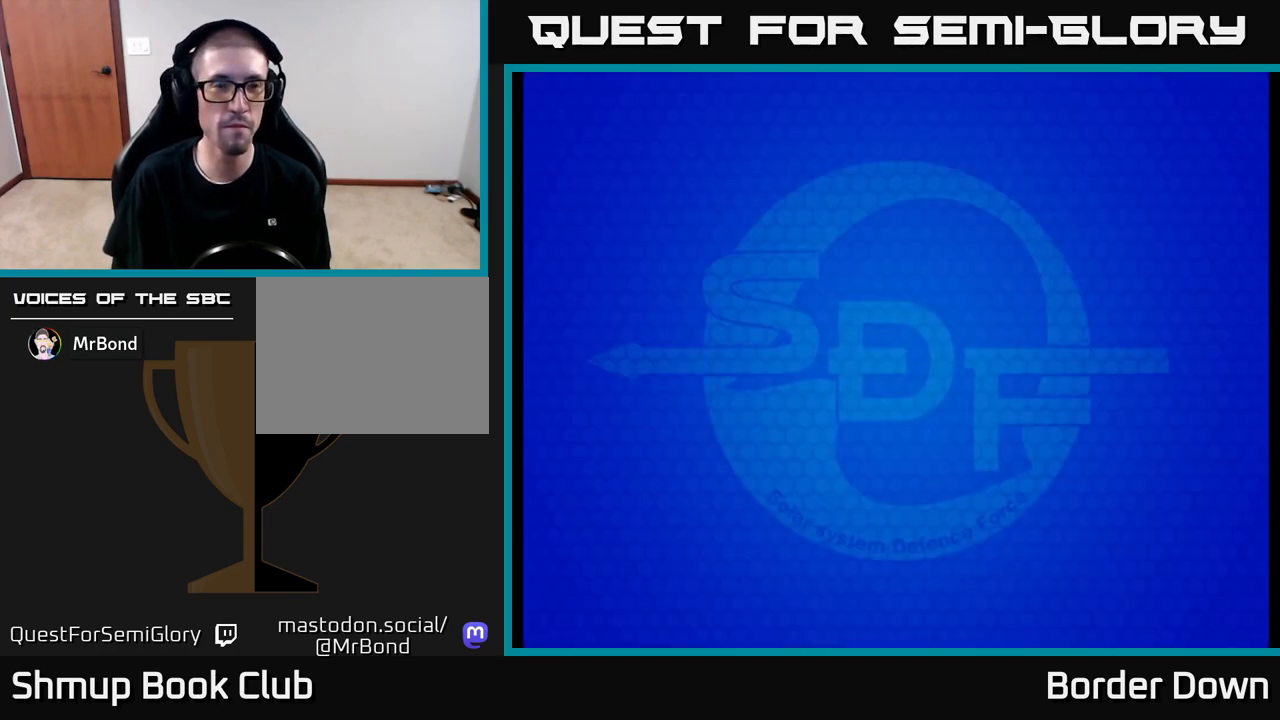
{"buttons": [], "left_stick": "center", "right_stick": "center", "events": [[217, "A", "down"], [317, "A", "up"]]}
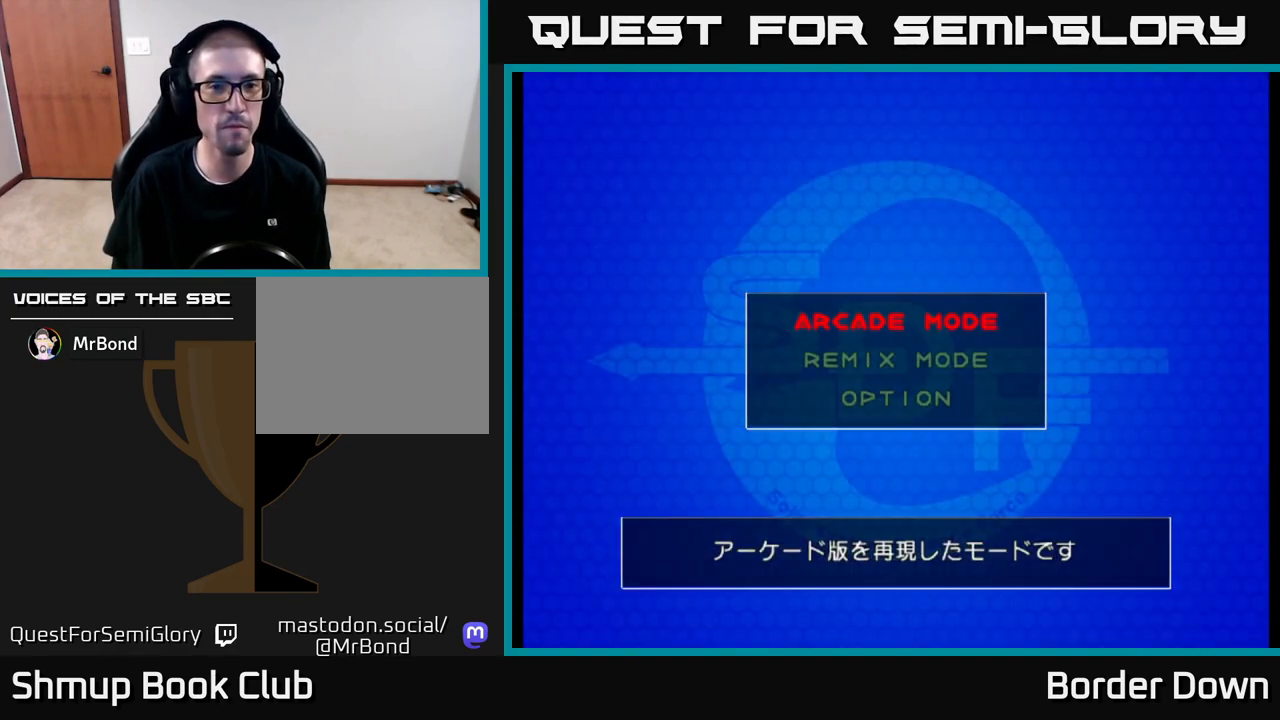
{"buttons": [], "left_stick": "center", "right_stick": "center", "events": [[33, "A", "down"], [100, "A", "up"]]}
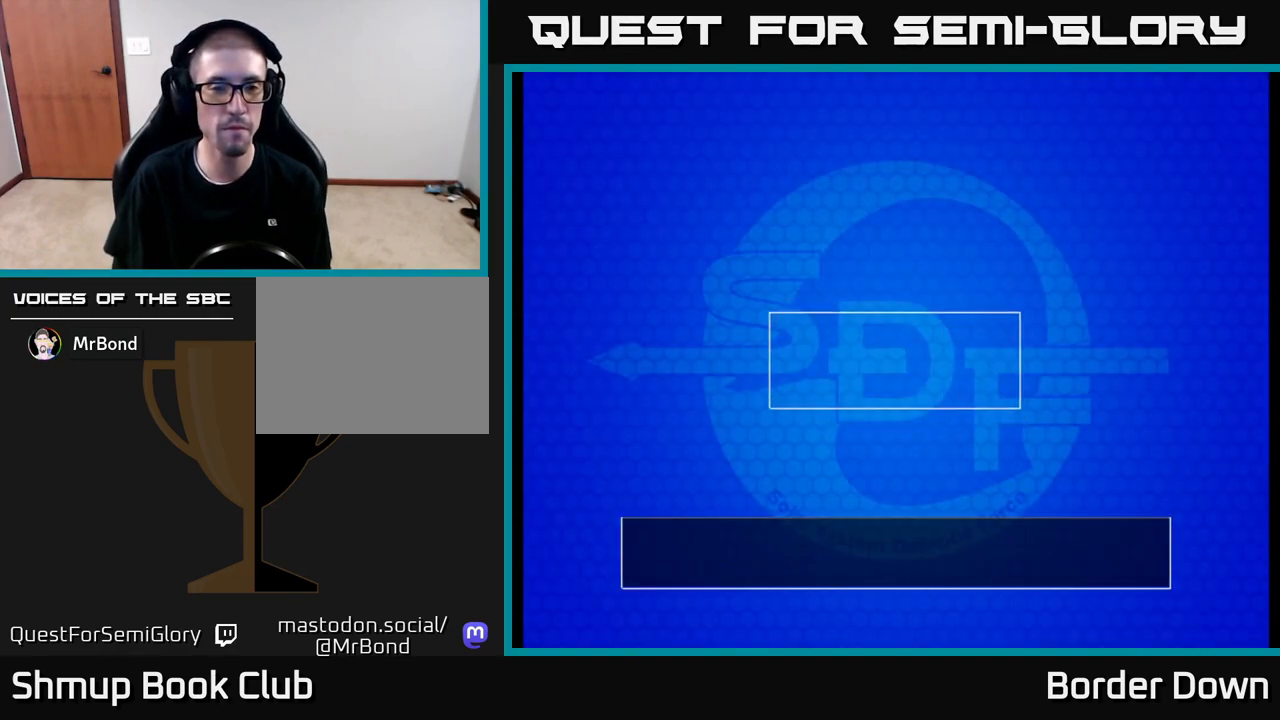
{"buttons": [], "left_stick": "center", "right_stick": "center", "events": [[233, "A", "down"], [283, "A", "up"], [417, "A", "down"], [500, "A", "up"]]}
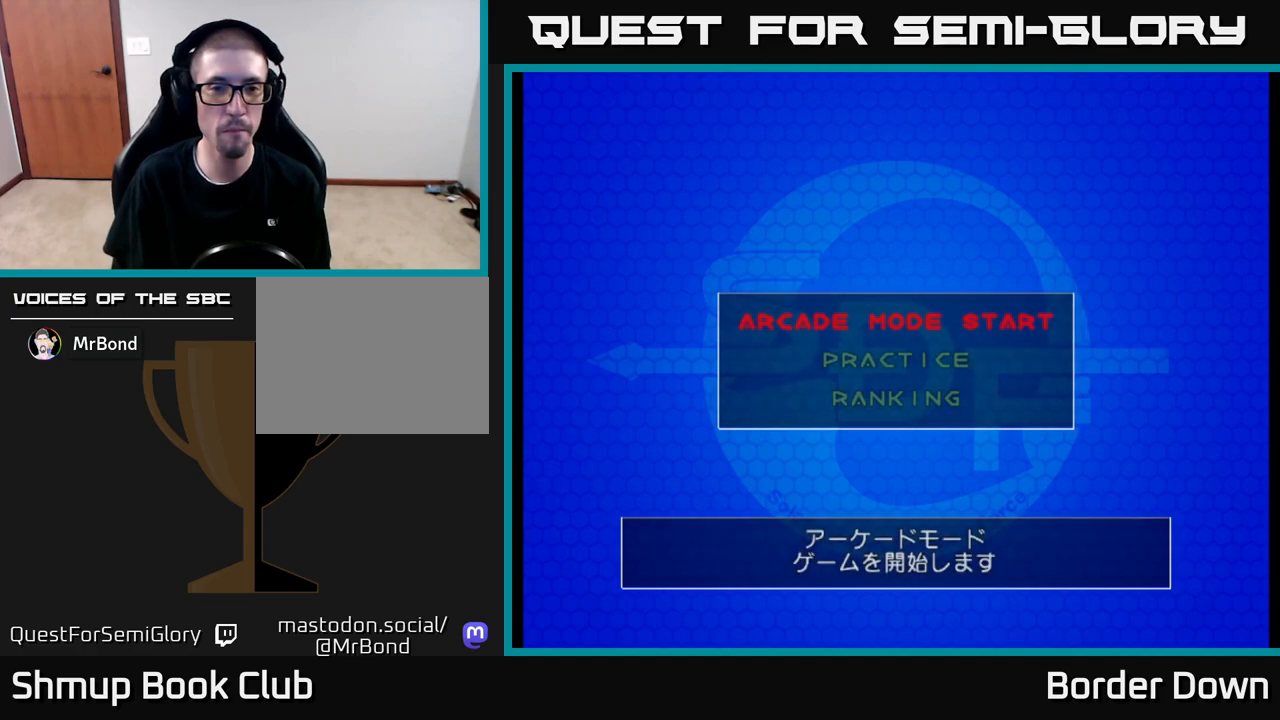
{"buttons": [], "left_stick": "center", "right_stick": "center", "events": [[167, "A", "down"], [250, "A", "up"]]}
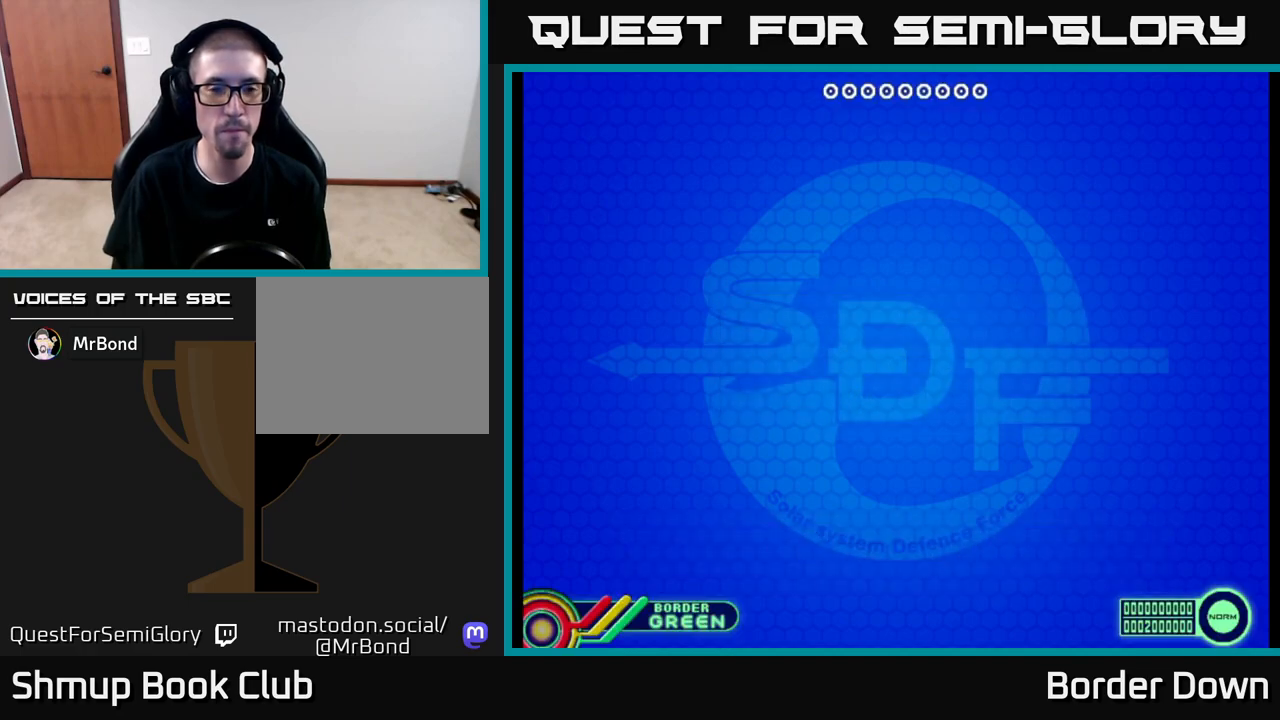
{"buttons": [], "left_stick": "center", "right_stick": "center", "events": []}
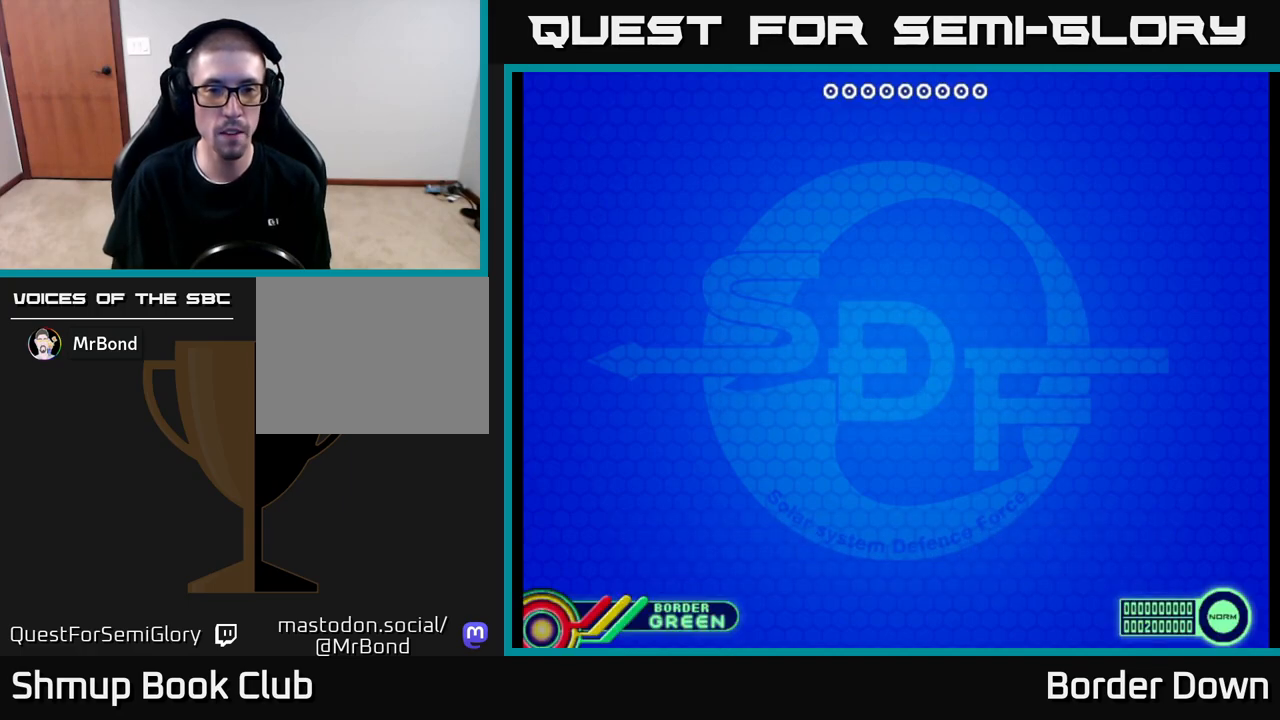
{"buttons": [], "left_stick": "center", "right_stick": "center", "events": [[50, "START", "down"], [167, "START", "up"], [350, "A", "down"], [450, "A", "up"]]}
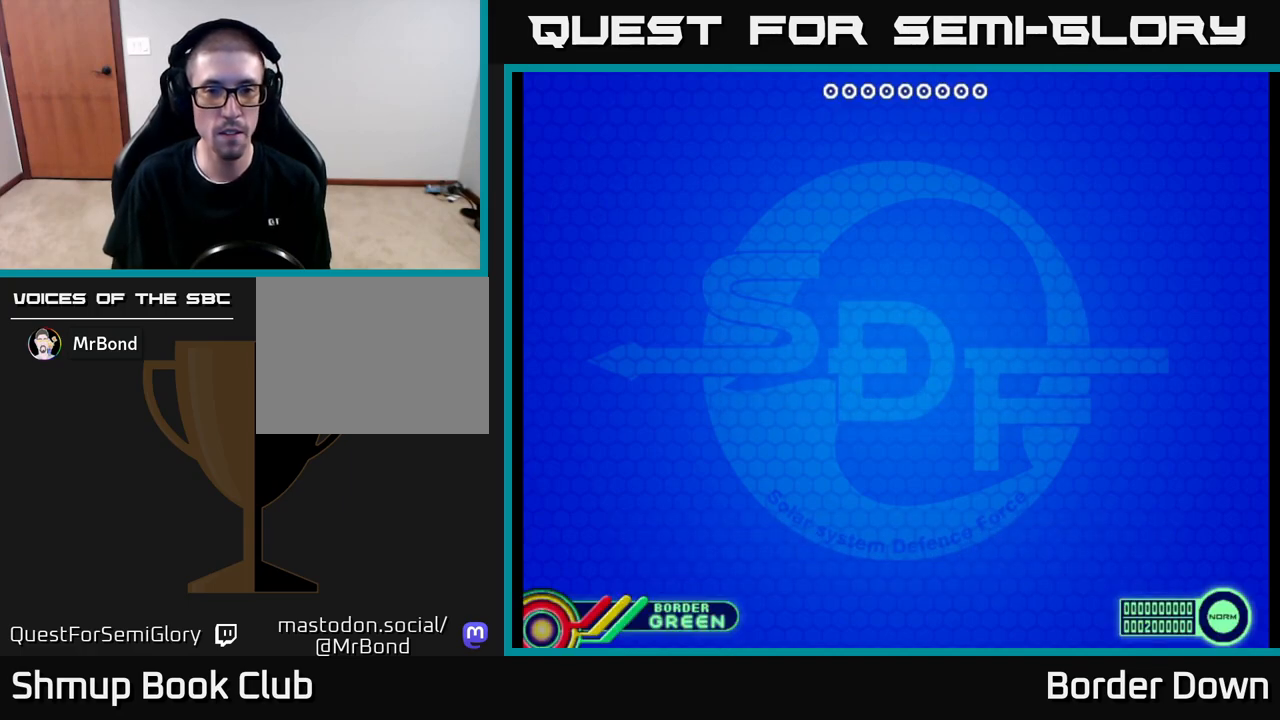
{"buttons": [], "left_stick": "center", "right_stick": "center", "events": []}
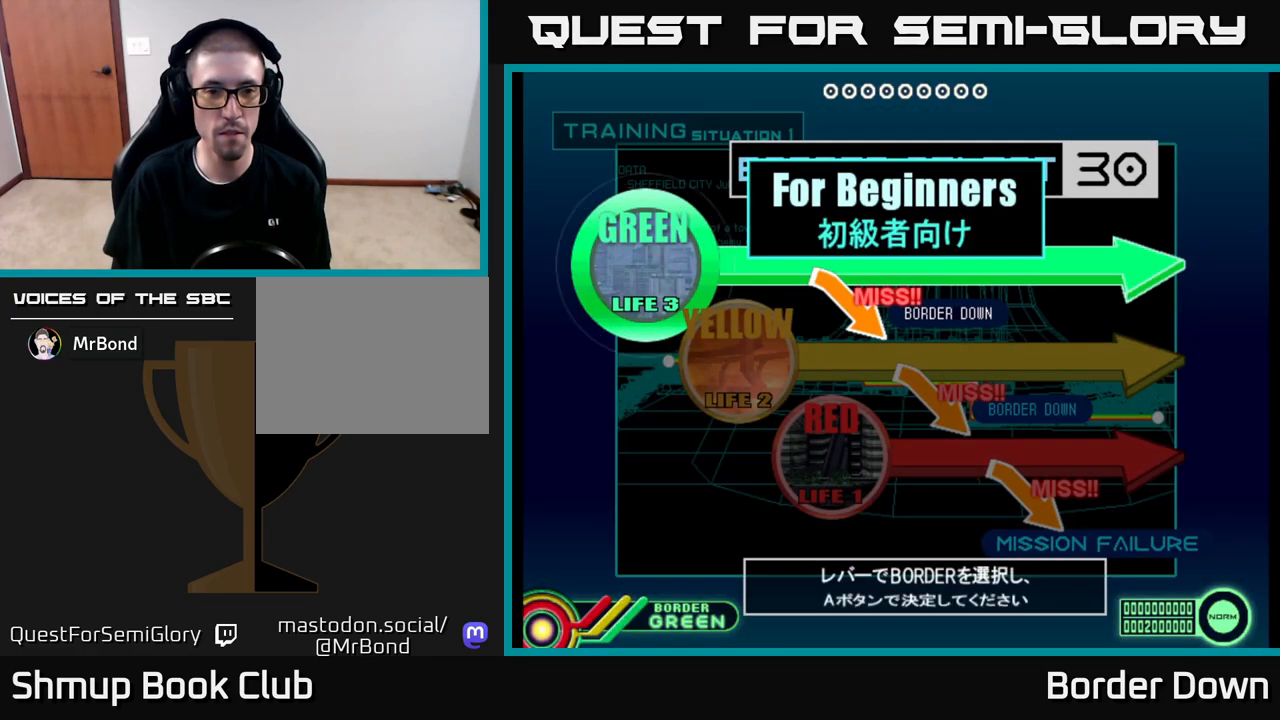
{"buttons": ["A"], "left_stick": "center", "right_stick": "center", "events": [[217, "DPAD_DOWN", "down"], [317, "DPAD_DOWN", "up"], [450, "A", "down"]]}
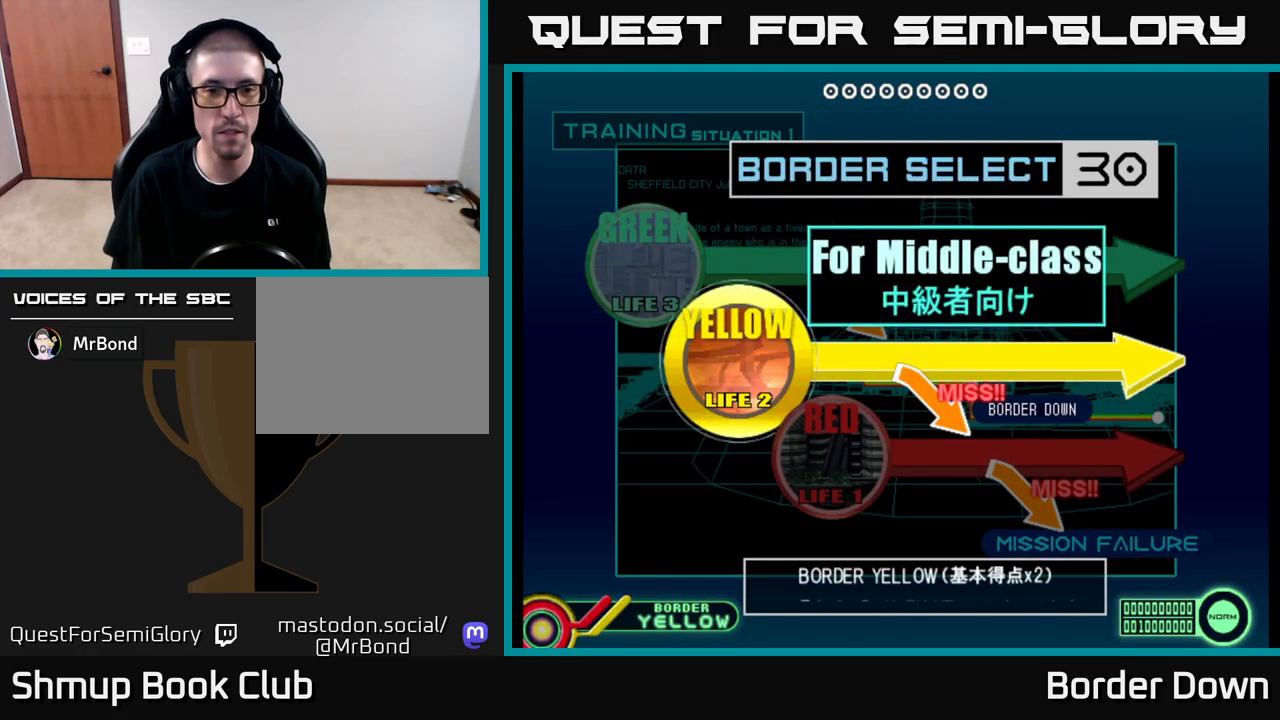
{"buttons": [], "left_stick": "center", "right_stick": "center", "events": [[17, "A", "up"], [100, "A", "down"], [150, "A", "up"], [233, "A", "down"], [300, "A", "up"], [400, "A", "down"], [500, "A", "up"]]}
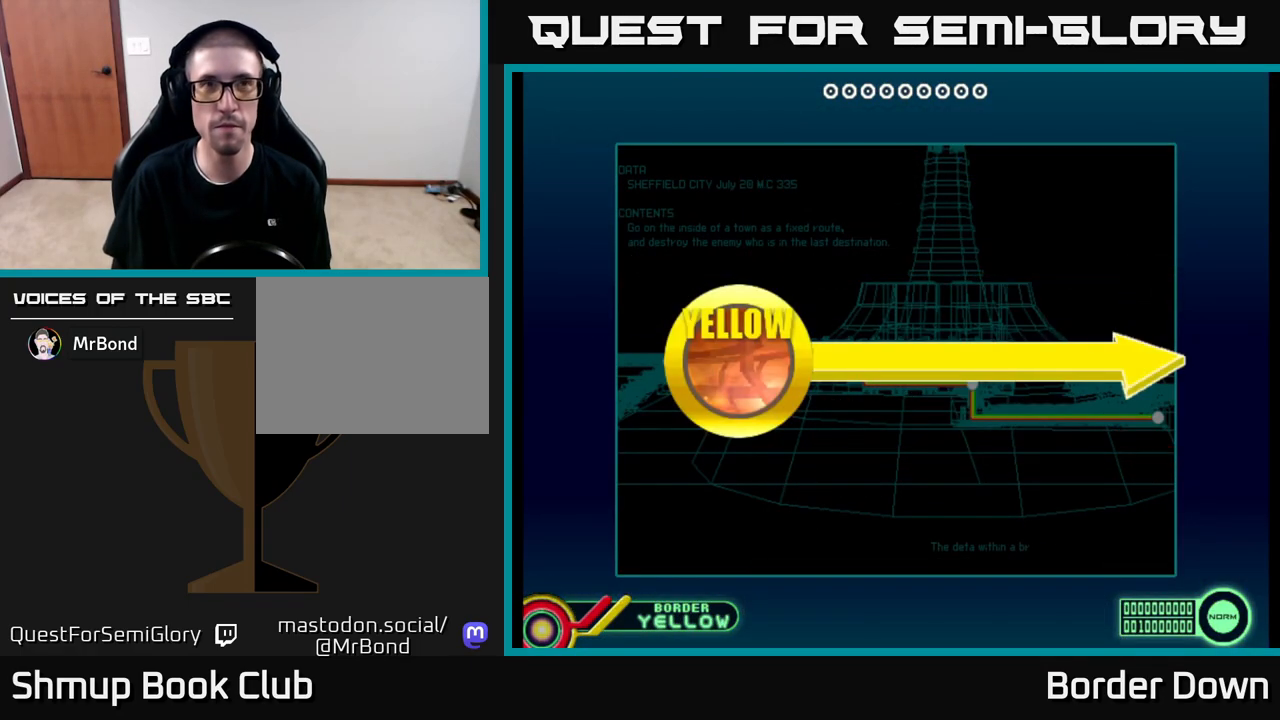
{"buttons": [], "left_stick": "center", "right_stick": "center", "events": [[150, "A", "down"], [283, "A", "up"]]}
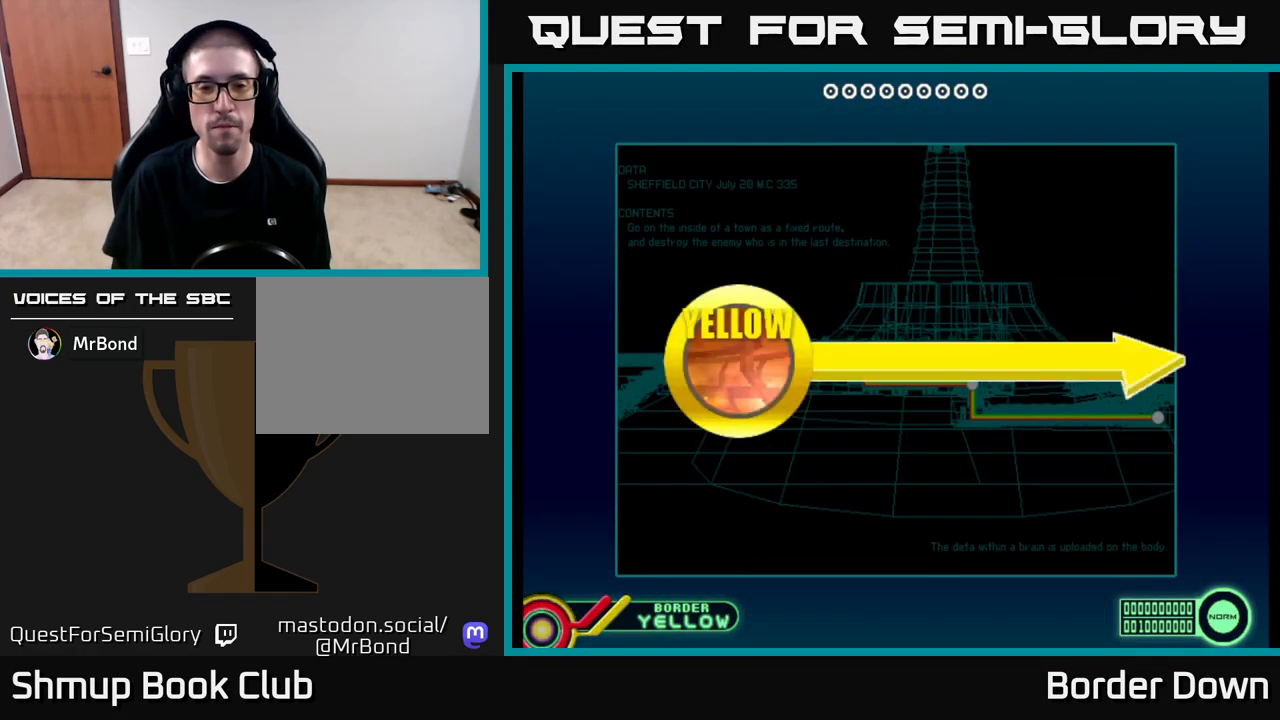
{"buttons": [], "left_stick": "center", "right_stick": "center", "events": []}
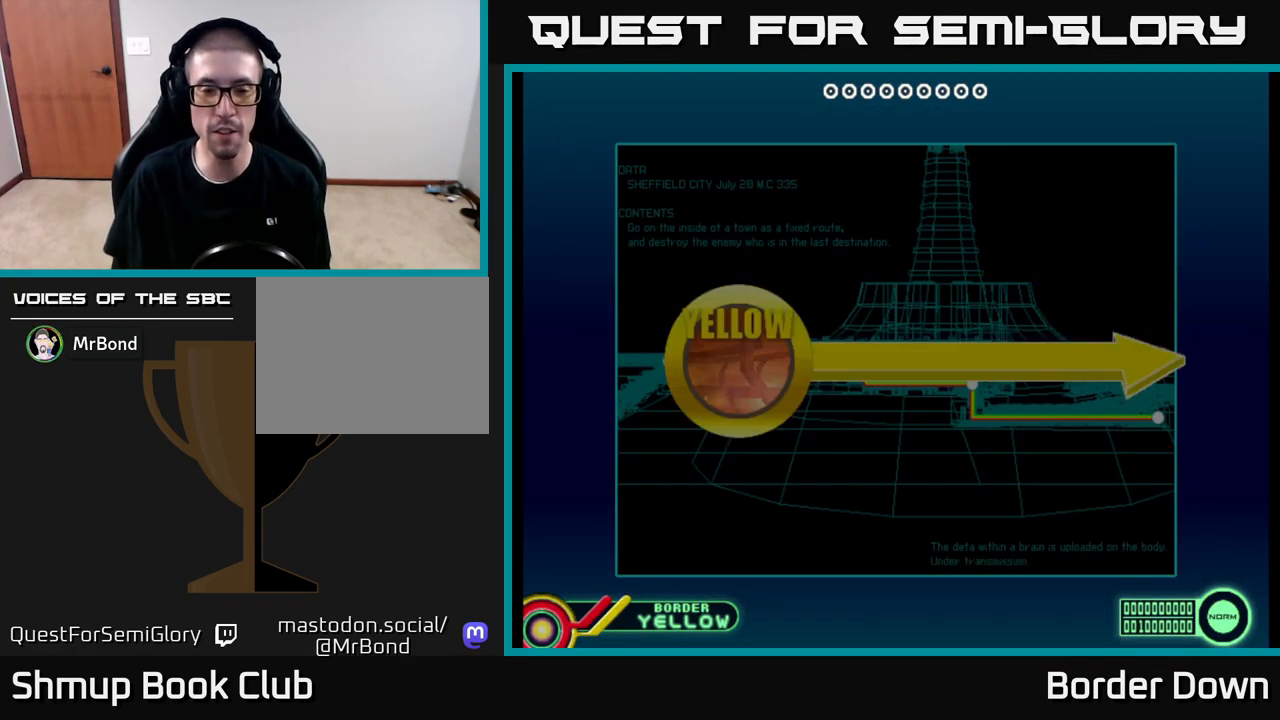
{"buttons": [], "left_stick": "center", "right_stick": "center", "events": []}
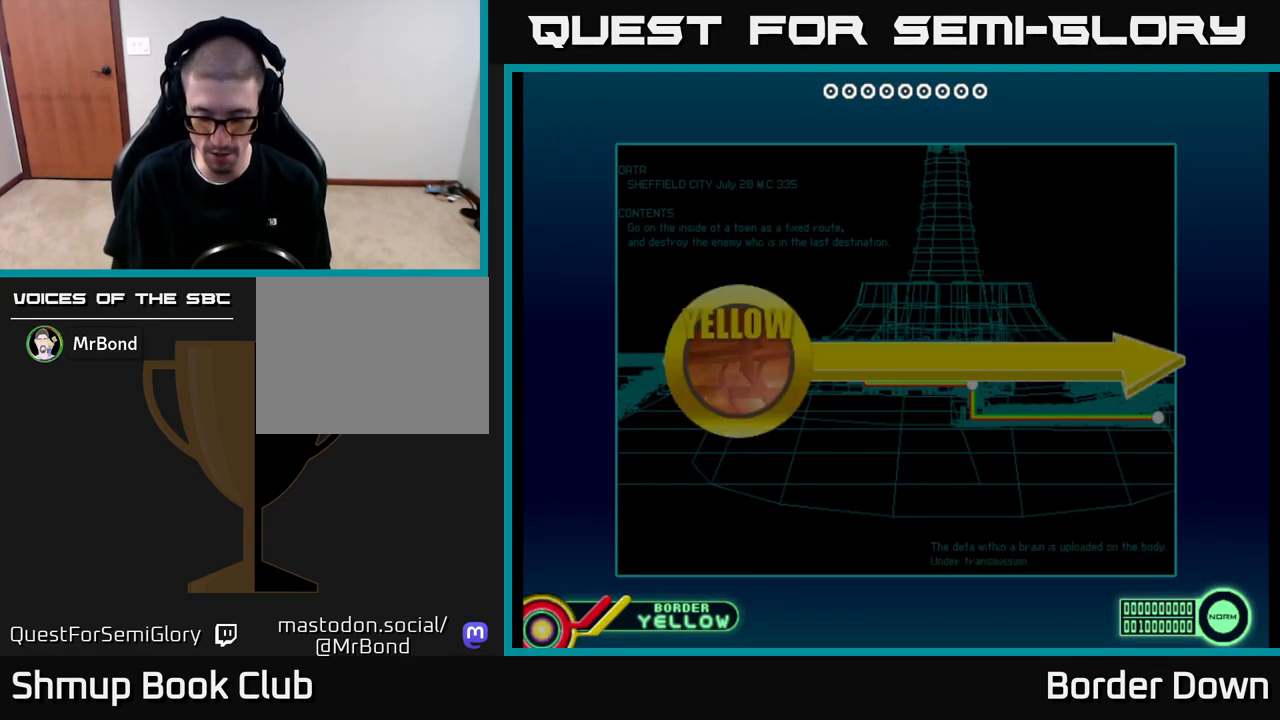
{"buttons": [], "left_stick": "center", "right_stick": "center", "events": []}
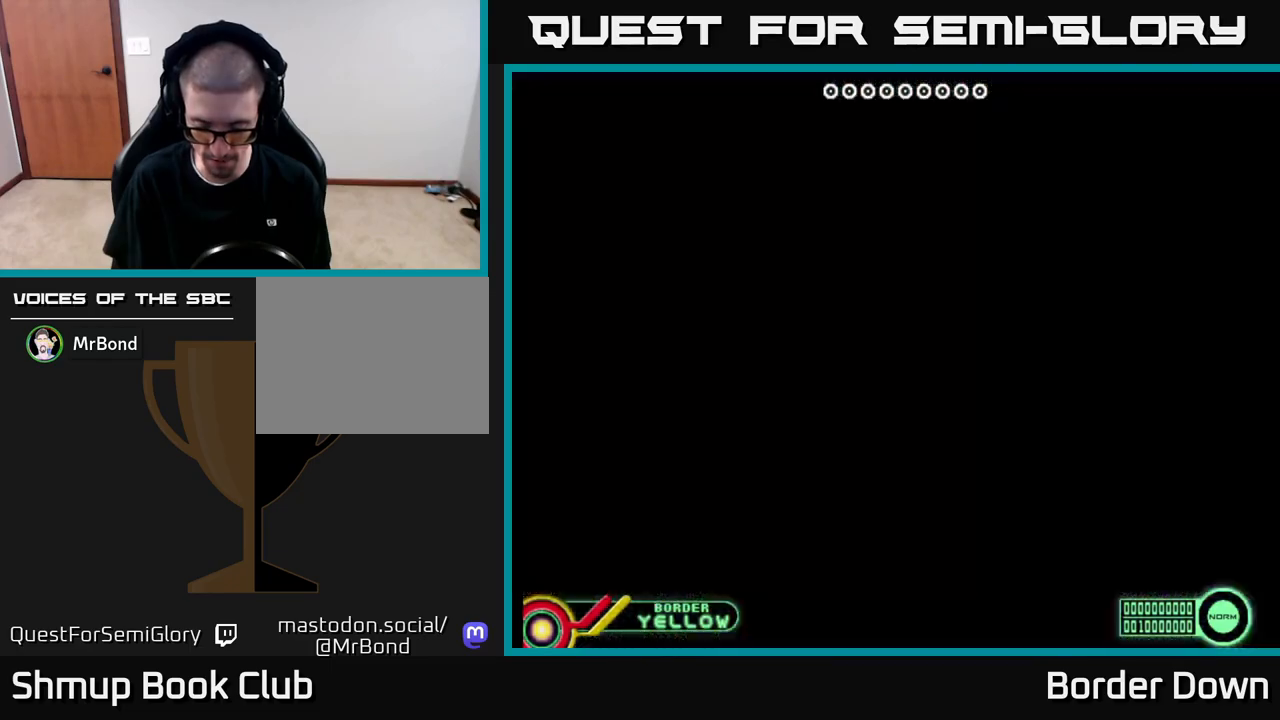
{"buttons": [], "left_stick": "center", "right_stick": "center", "events": [[33, "START", "down"], [117, "START", "up"]]}
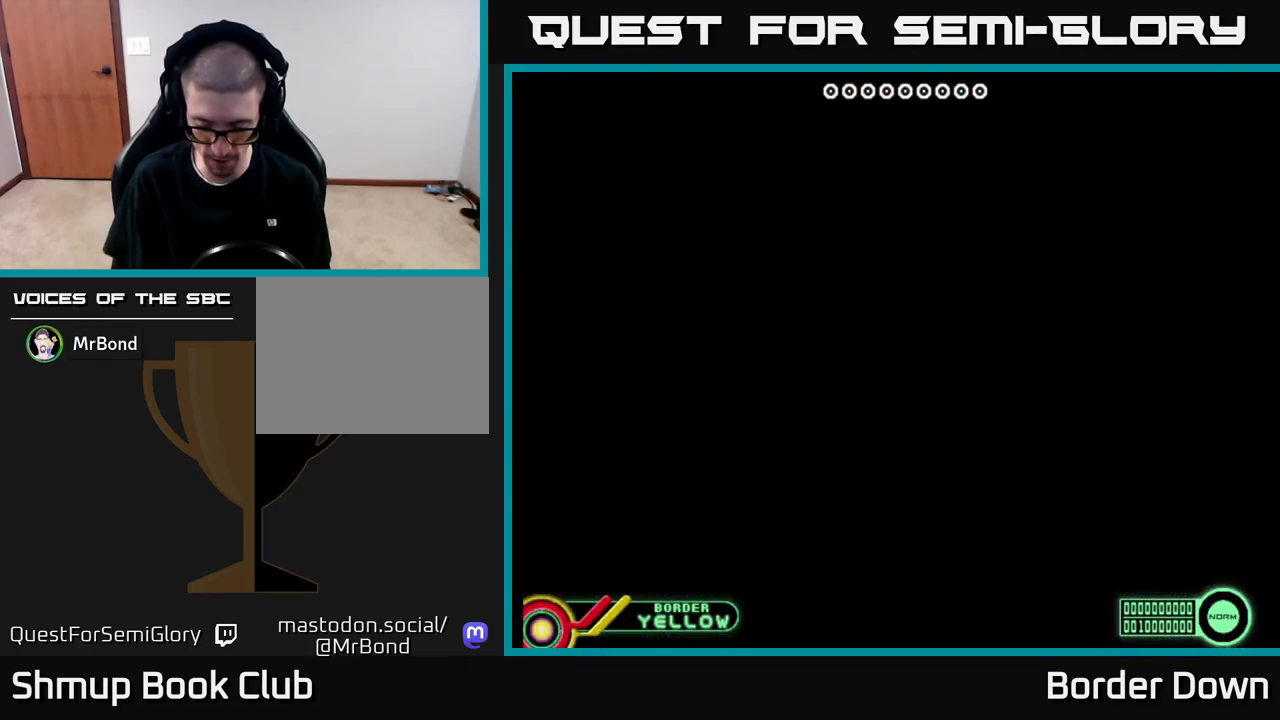
{"buttons": [], "left_stick": "center", "right_stick": "center", "events": []}
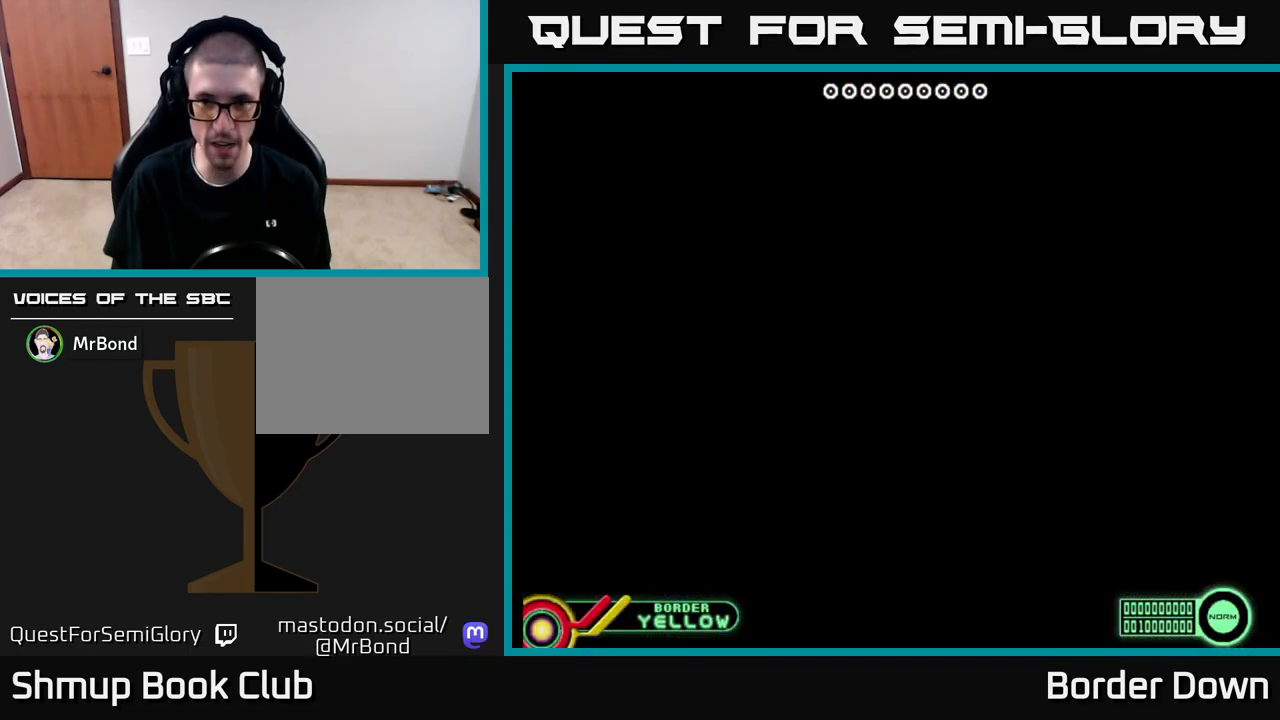
{"buttons": [], "left_stick": "center", "right_stick": "center", "events": []}
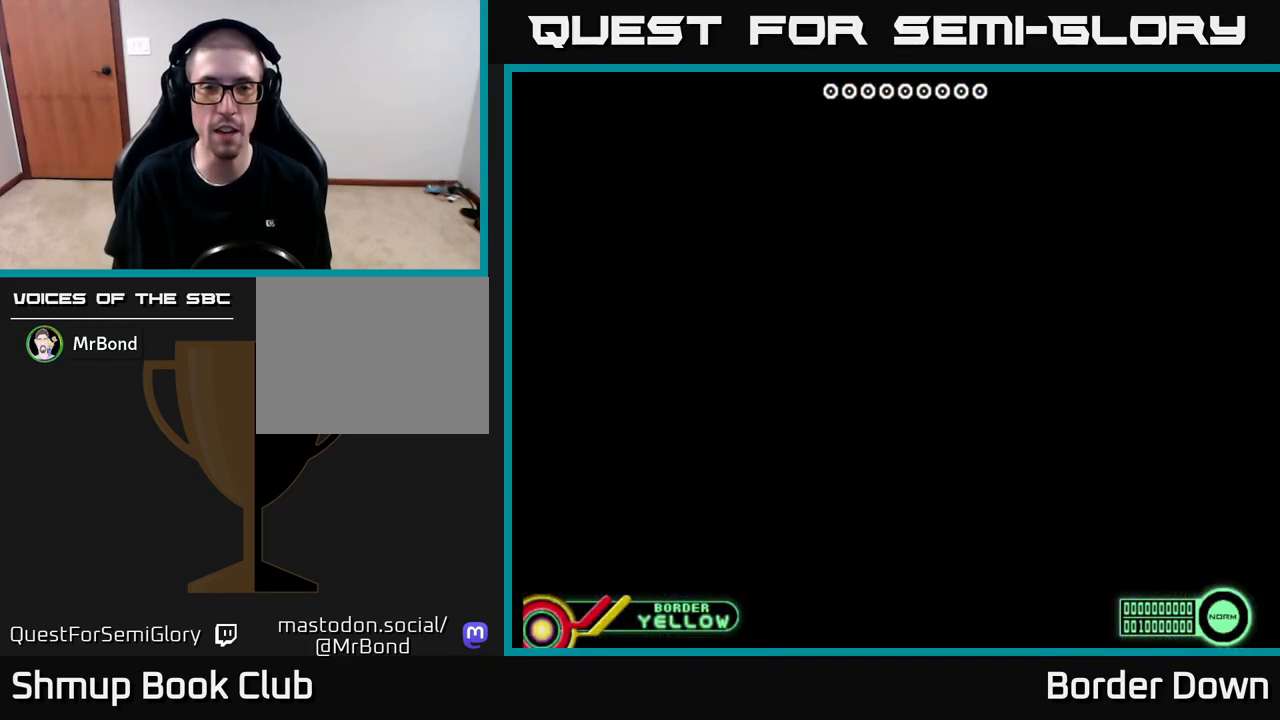
{"buttons": [], "left_stick": "center", "right_stick": "center", "events": []}
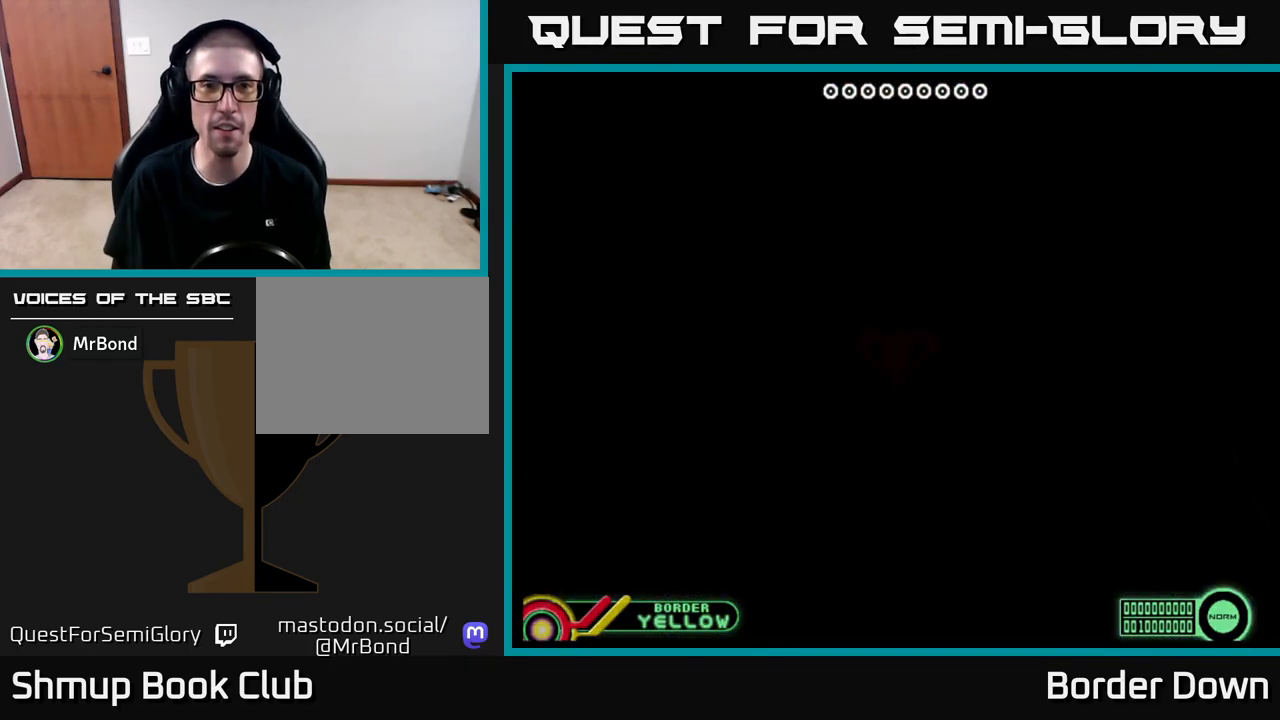
{"buttons": [], "left_stick": "center", "right_stick": "center", "events": []}
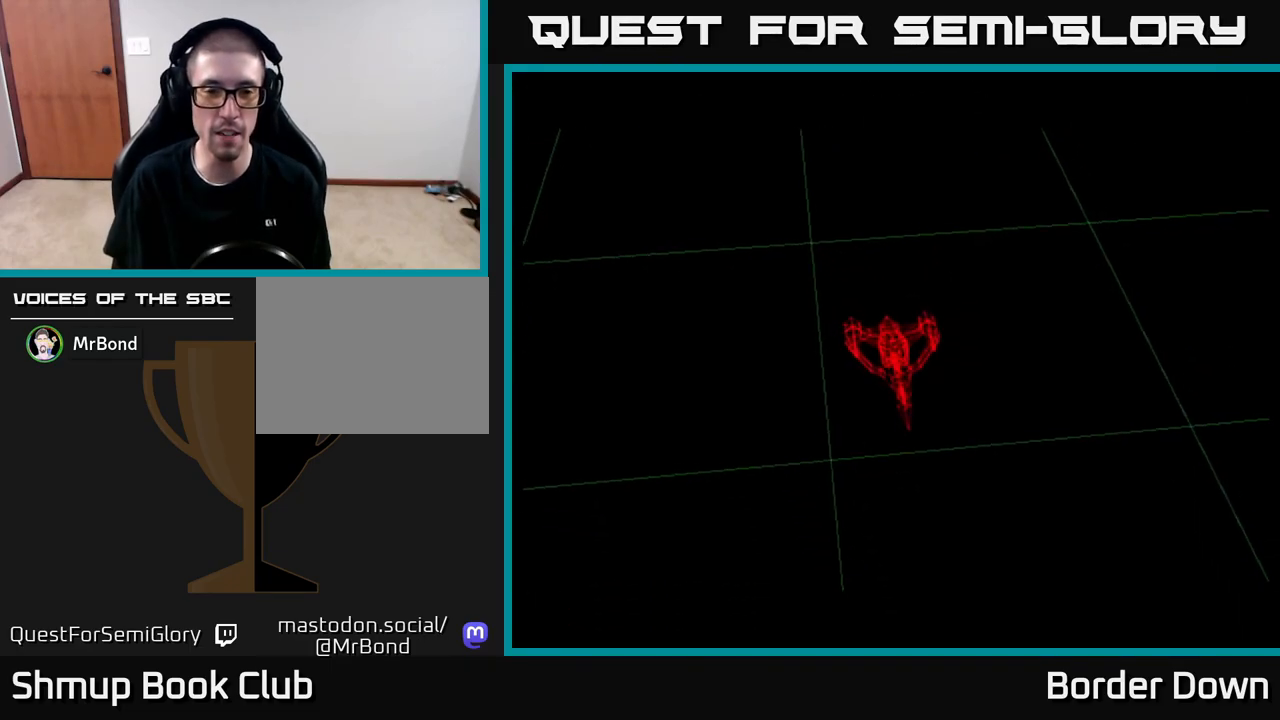
{"buttons": [], "left_stick": "center", "right_stick": "center", "events": [[317, "START", "down"], [417, "START", "up"]]}
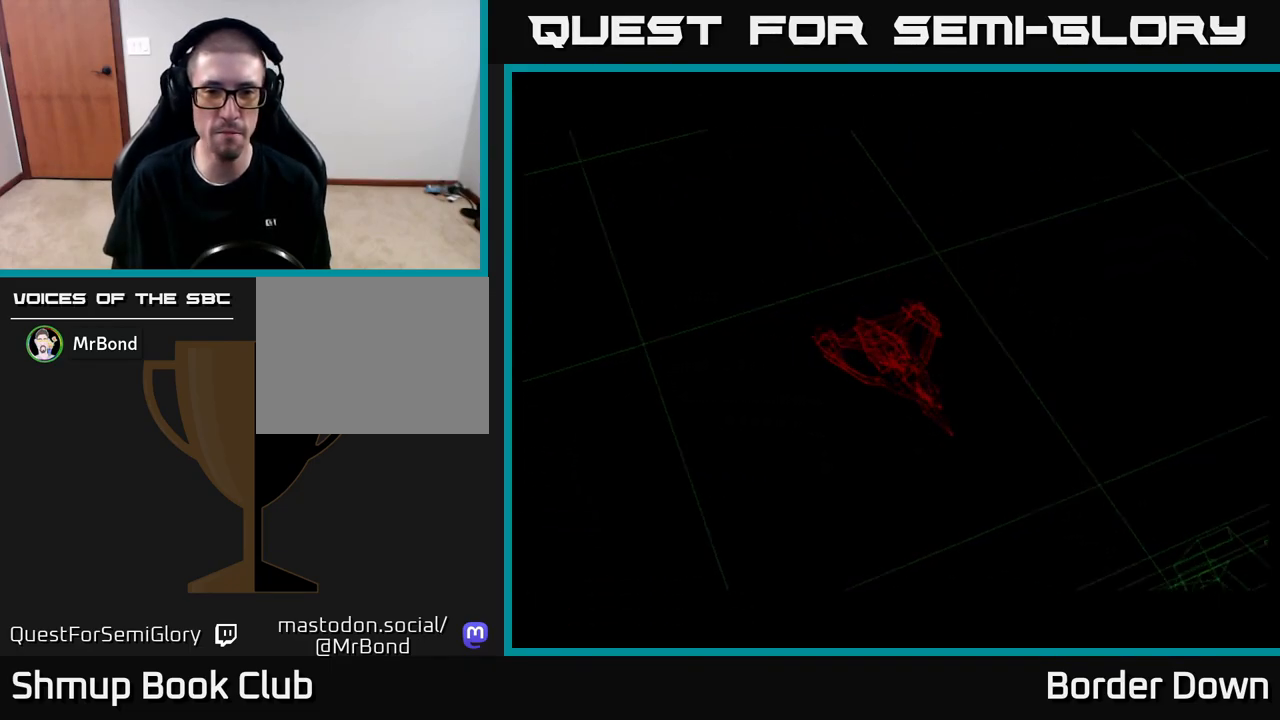
{"buttons": [], "left_stick": "center", "right_stick": "center", "events": []}
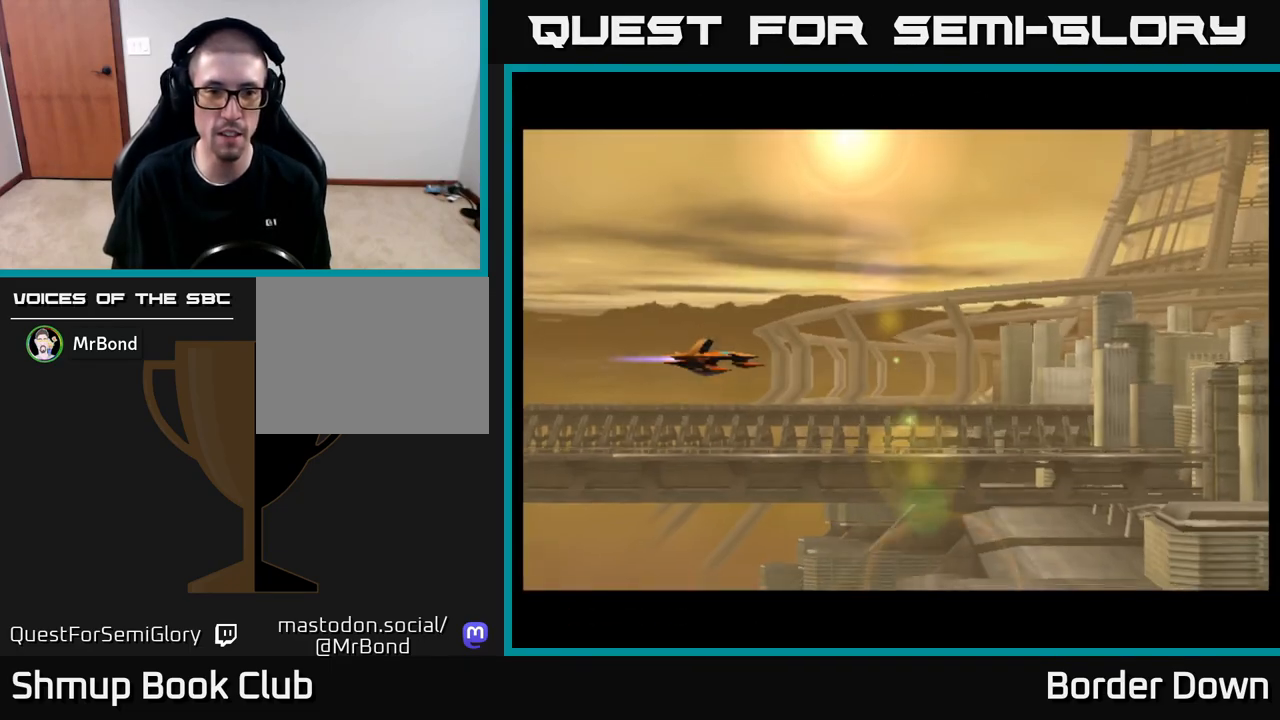
{"buttons": ["A", "DPAD_RIGHT"], "left_stick": "center", "right_stick": "center", "events": [[100, "X", "down"], [183, "X", "up"], [300, "DPAD_DOWN", "down"], [400, "DPAD_RIGHT", "down"], [467, "A", "down"], [483, "DPAD_DOWN", "up"]]}
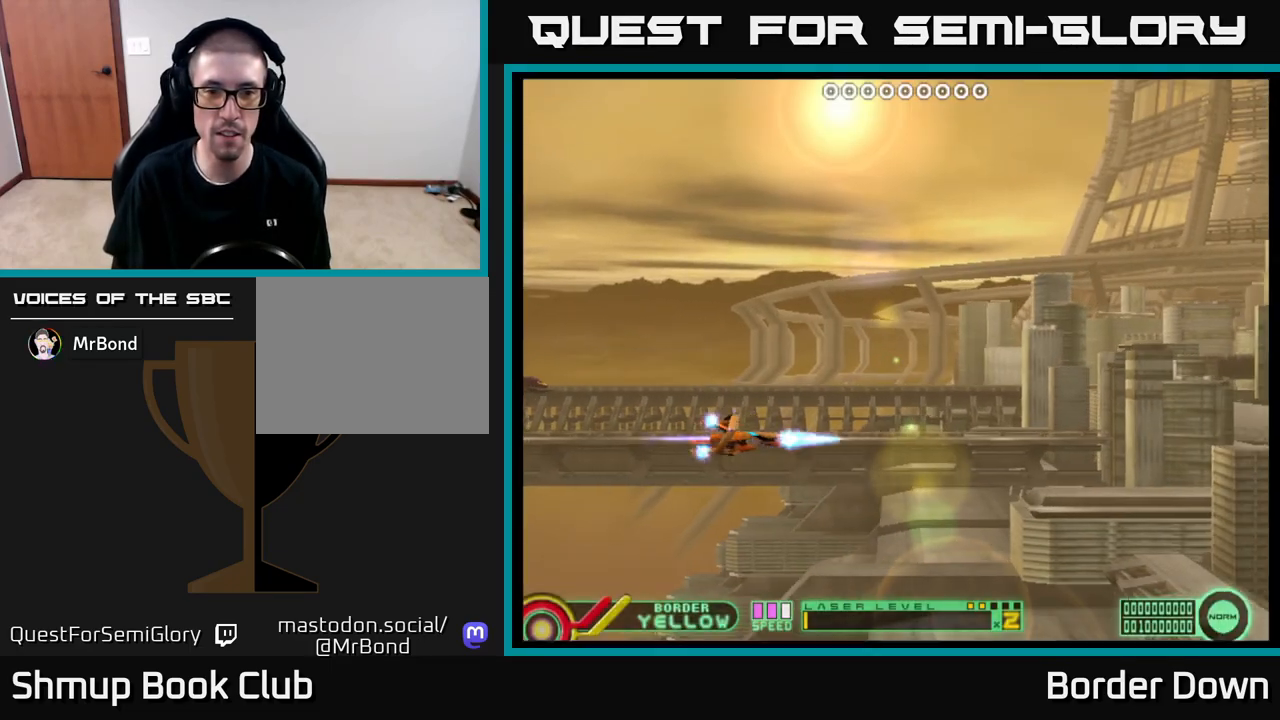
{"buttons": ["DPAD_UP"], "left_stick": "center", "right_stick": "center", "events": [[33, "DPAD_RIGHT", "up"], [67, "A", "up"], [67, "DPAD_UP", "down"], [150, "A", "down"], [200, "A", "up"], [283, "A", "down"], [333, "A", "up"], [433, "A", "down"], [467, "A", "up"]]}
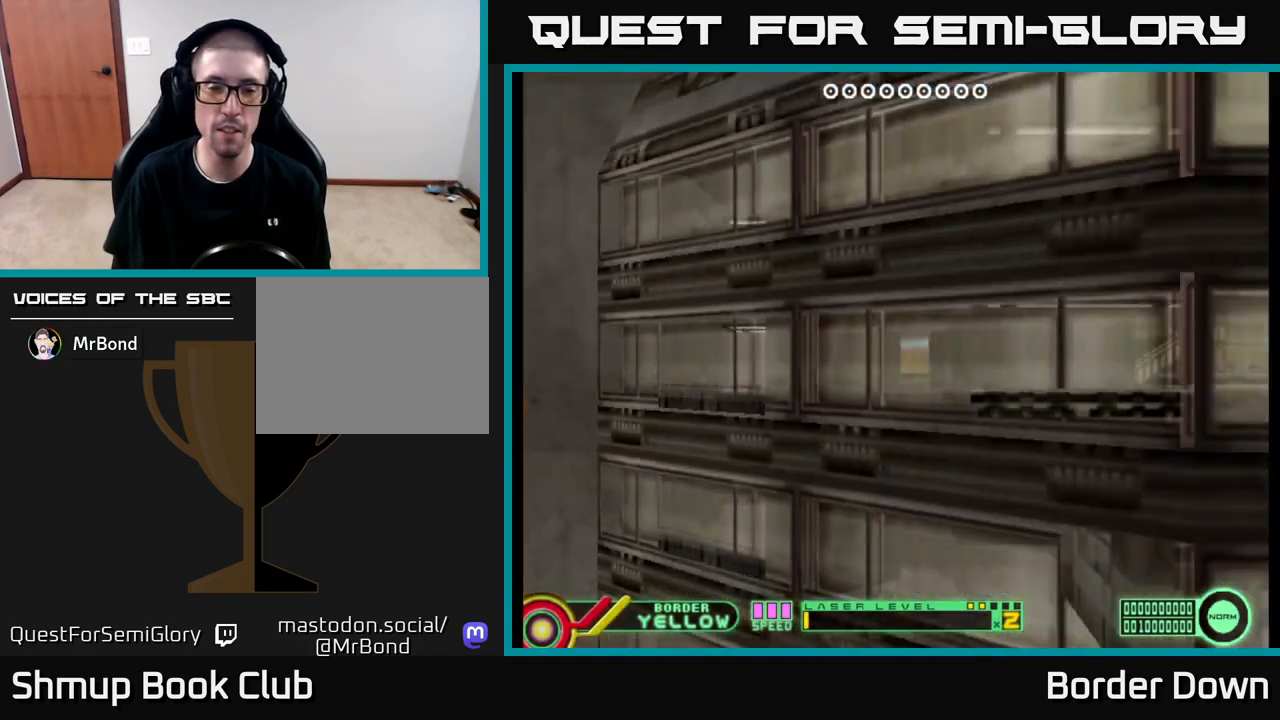
{"buttons": ["DPAD_DOWN"], "left_stick": "center", "right_stick": "center", "events": [[33, "DPAD_UP", "up"], [117, "DPAD_DOWN", "down"], [117, "DPAD_RIGHT", "down"], [183, "A", "down"], [217, "A", "up"], [317, "A", "down"], [350, "A", "up"], [467, "DPAD_RIGHT", "up"]]}
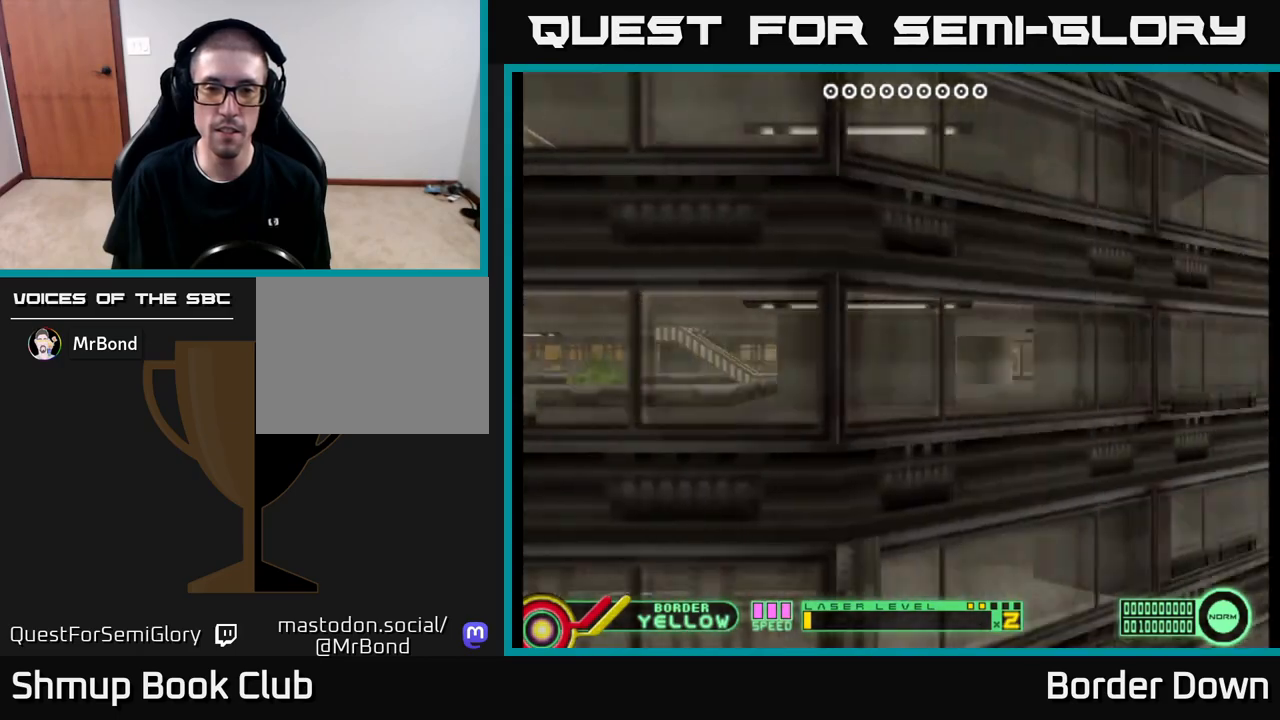
{"buttons": ["A", "DPAD_UP"], "left_stick": "center", "right_stick": "center", "events": [[117, "DPAD_DOWN", "up"], [183, "DPAD_UP", "down"], [333, "A", "down"], [383, "A", "up"], [467, "A", "down"]]}